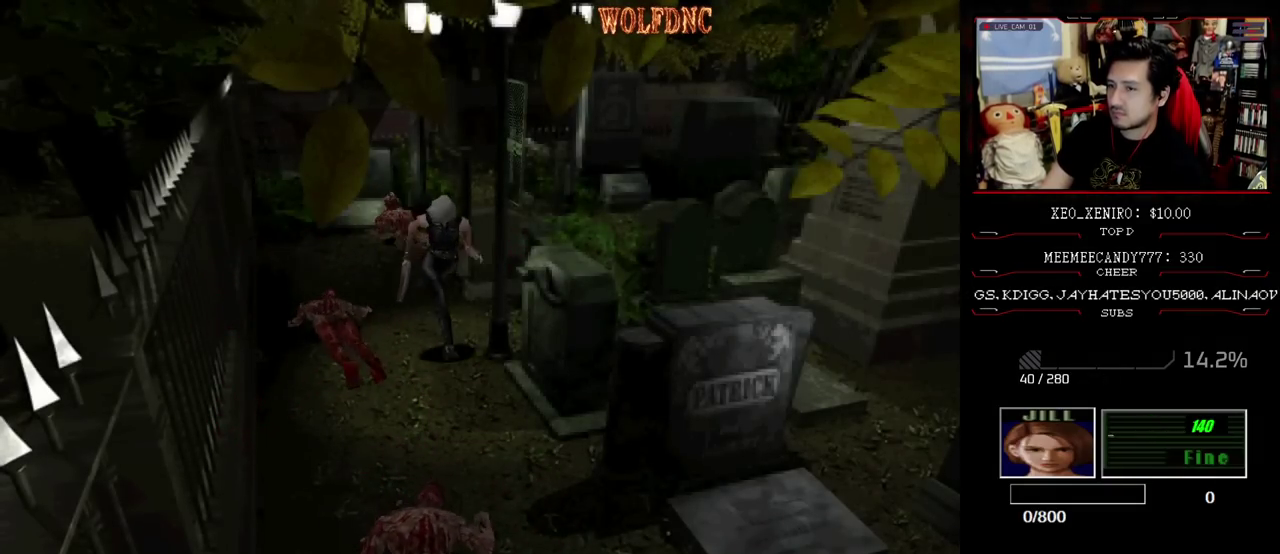
Gameplay with a controller (PlayStation layout); each line is a JSON object with the inputs held at the frame after it. "events" lists button and stick changes between this image and that frame as [ms after this image, input, new state], when the widget could be followed in between. Not read: L3 R3.
{"buttons": ["SQUARE", "DPAD_UP", "DPAD_RIGHT"], "events": [[500, "DPAD_RIGHT", "down"]]}
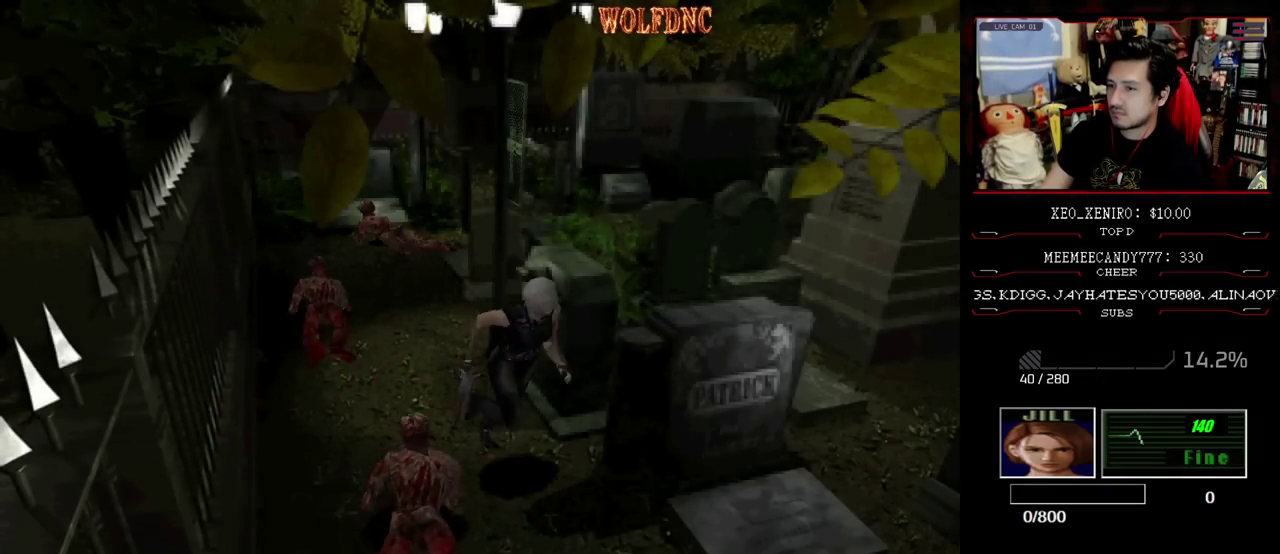
{"buttons": ["SQUARE", "DPAD_UP"], "events": [[83, "DPAD_RIGHT", "up"]]}
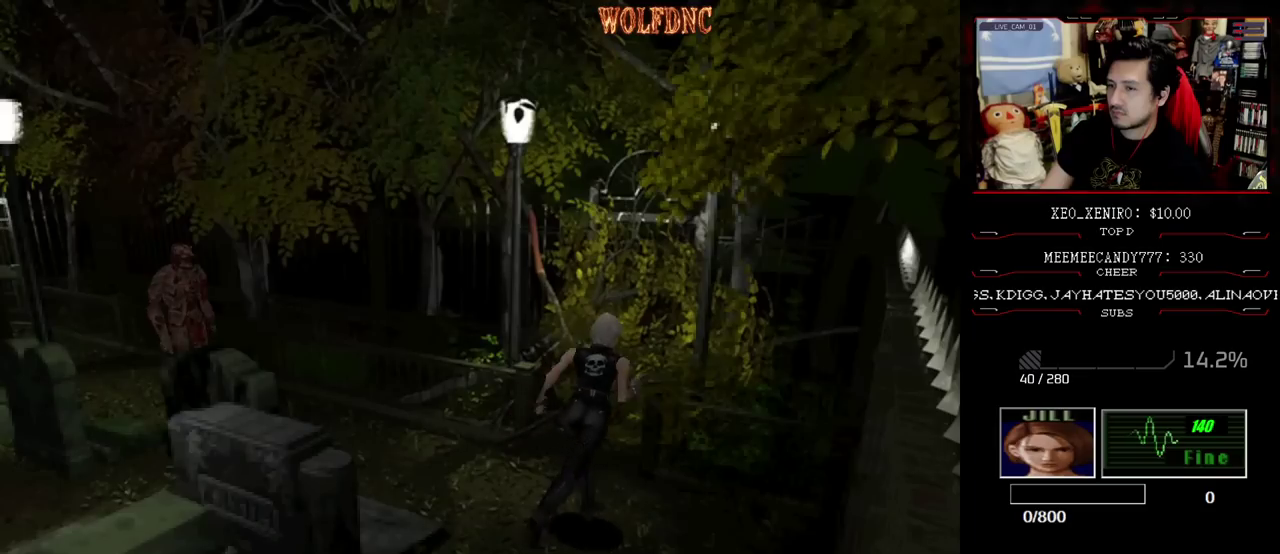
{"buttons": ["R1"], "events": [[17, "DPAD_UP", "up"], [17, "SQUARE", "up"], [150, "DPAD_UP", "down"], [200, "SQUARE", "down"], [300, "DPAD_UP", "up"], [300, "SQUARE", "up"], [433, "R1", "down"]]}
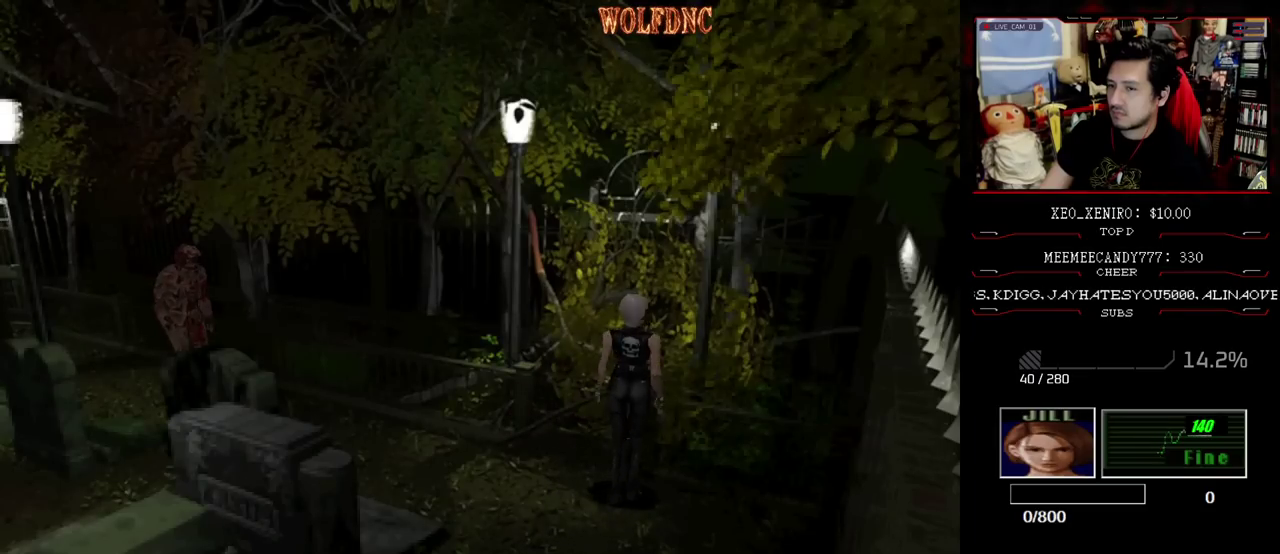
{"buttons": ["R1"], "events": [[450, "DPAD_DOWN", "down"], [500, "DPAD_DOWN", "up"]]}
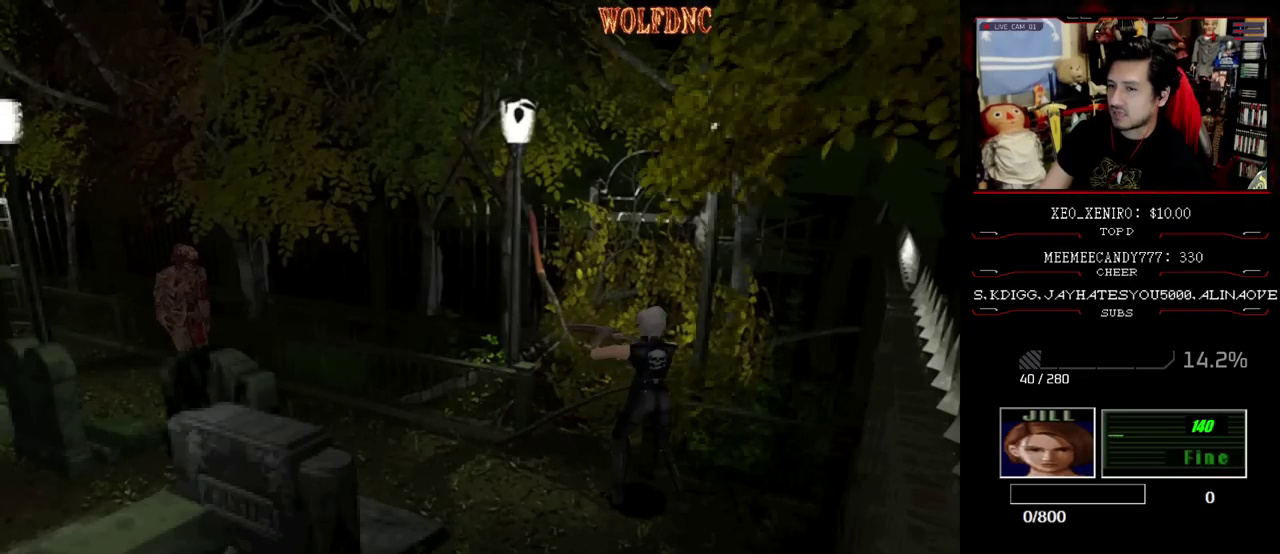
{"buttons": [], "events": [[133, "R1", "up"]]}
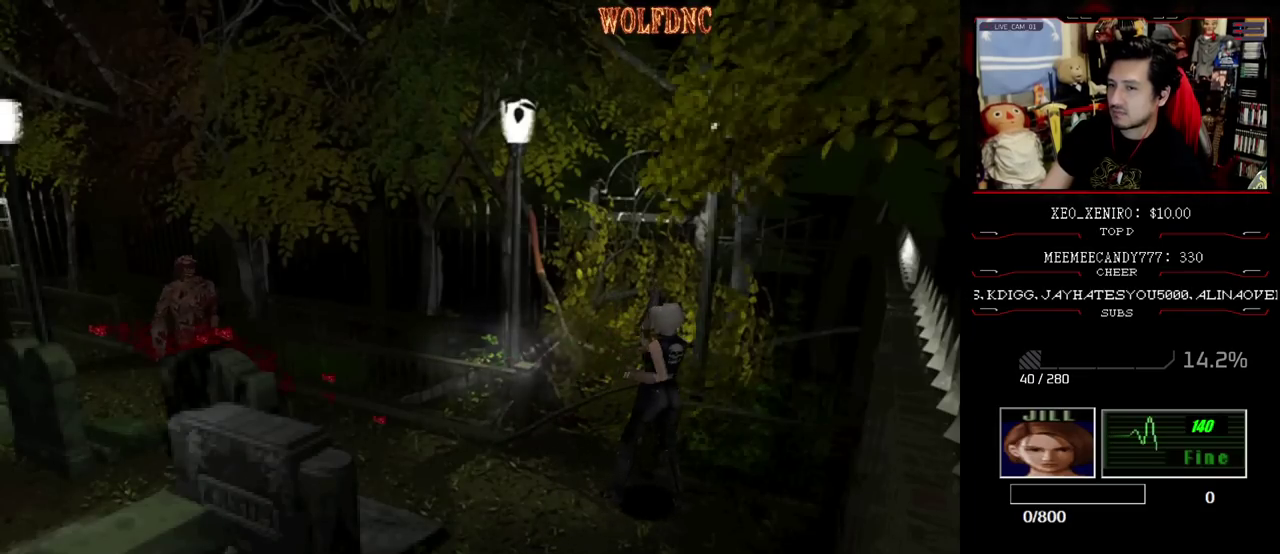
{"buttons": [], "events": []}
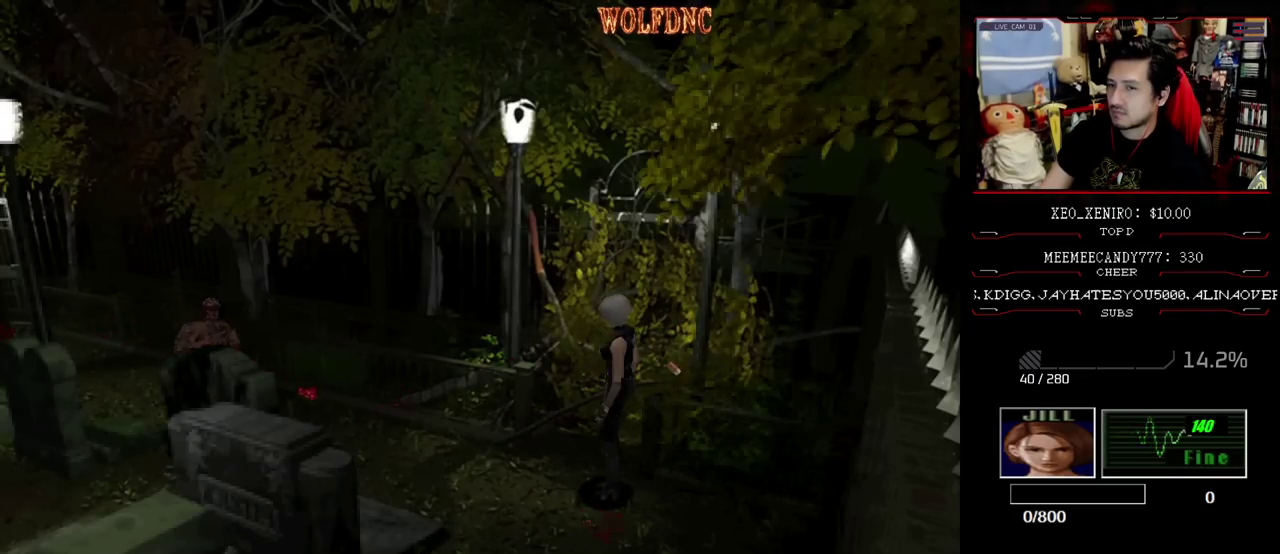
{"buttons": [], "events": [[83, "CIRCLE", "down"], [150, "CIRCLE", "up"], [217, "CIRCLE", "down"], [350, "CIRCLE", "up"]]}
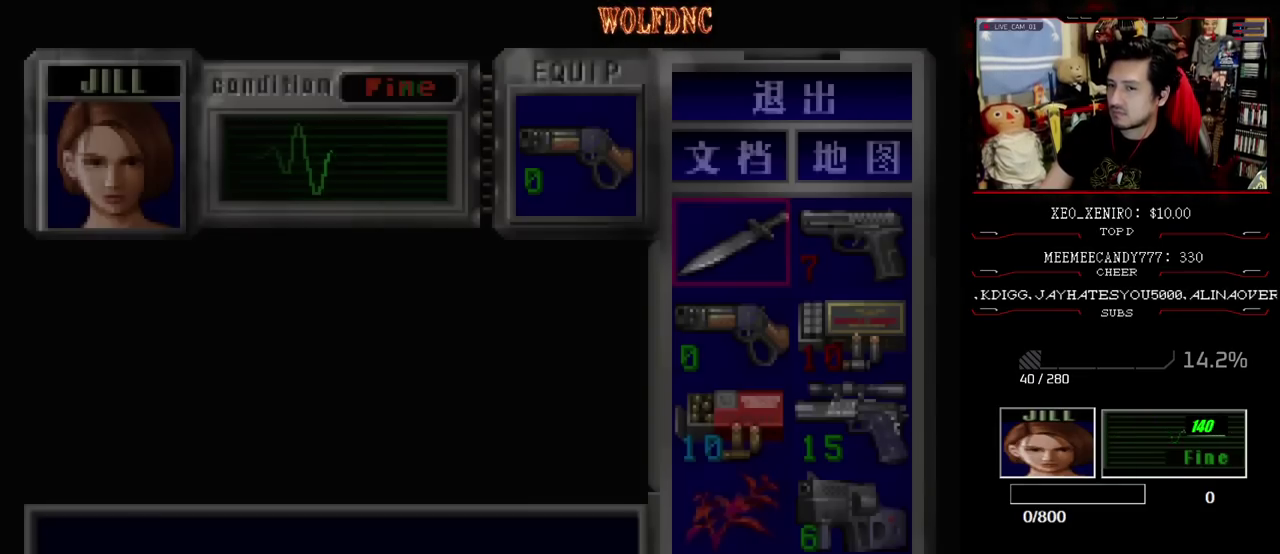
{"buttons": [], "events": []}
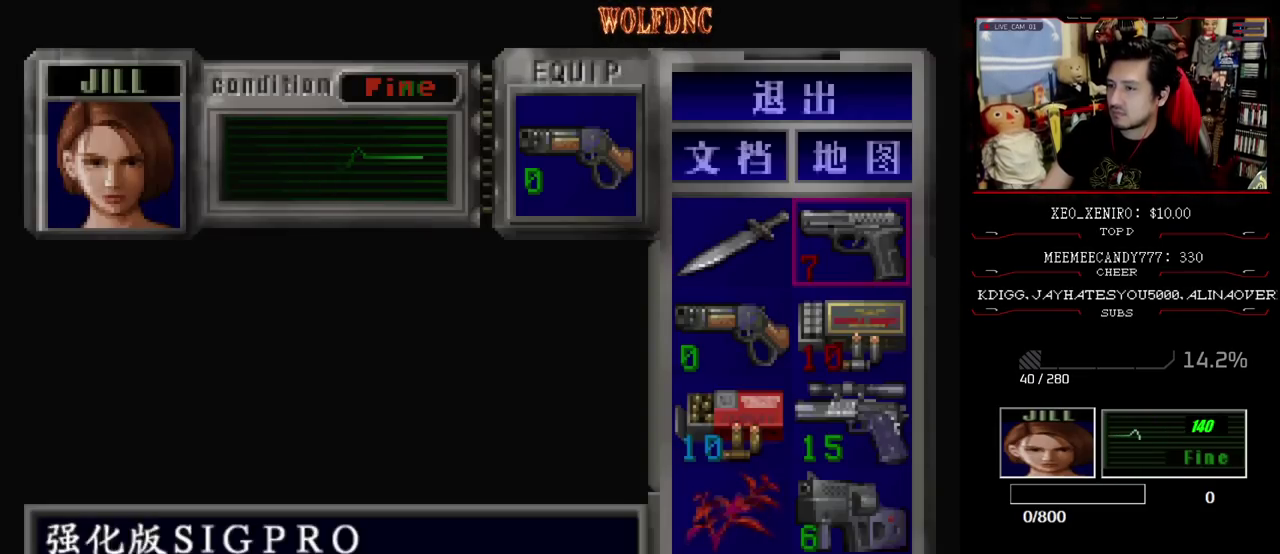
{"buttons": [], "events": [[17, "DPAD_RIGHT", "down"], [67, "CROSS", "down"], [100, "DPAD_RIGHT", "up"], [150, "CROSS", "up"], [200, "CROSS", "down"], [300, "CROSS", "up"], [383, "CIRCLE", "down"], [483, "CIRCLE", "up"]]}
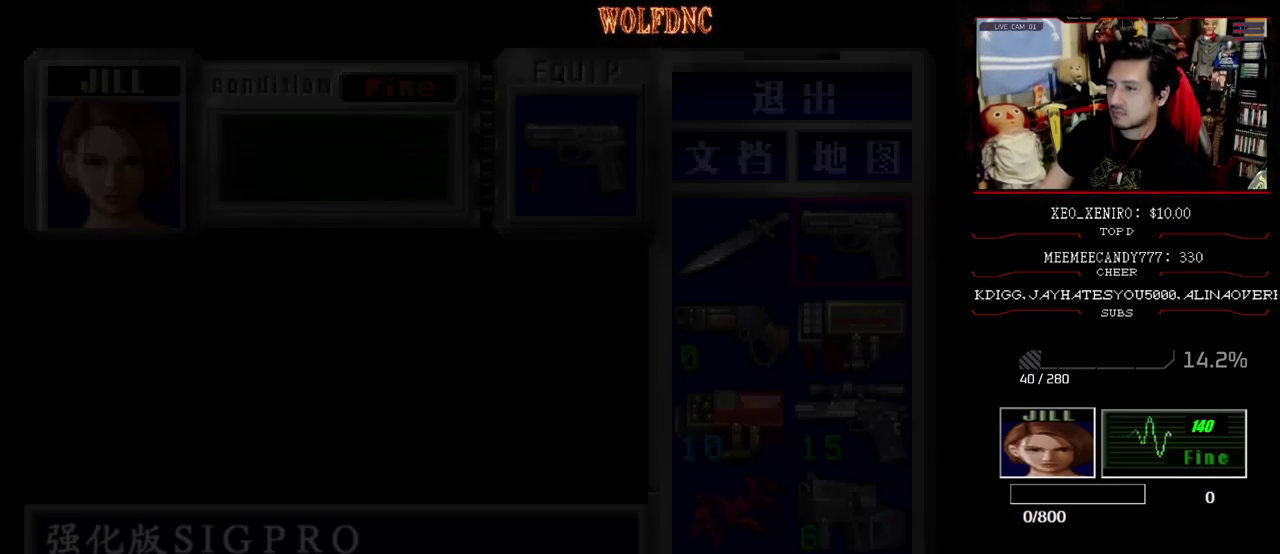
{"buttons": ["SQUARE", "DPAD_UP"], "events": [[167, "DPAD_UP", "down"], [217, "SQUARE", "down"]]}
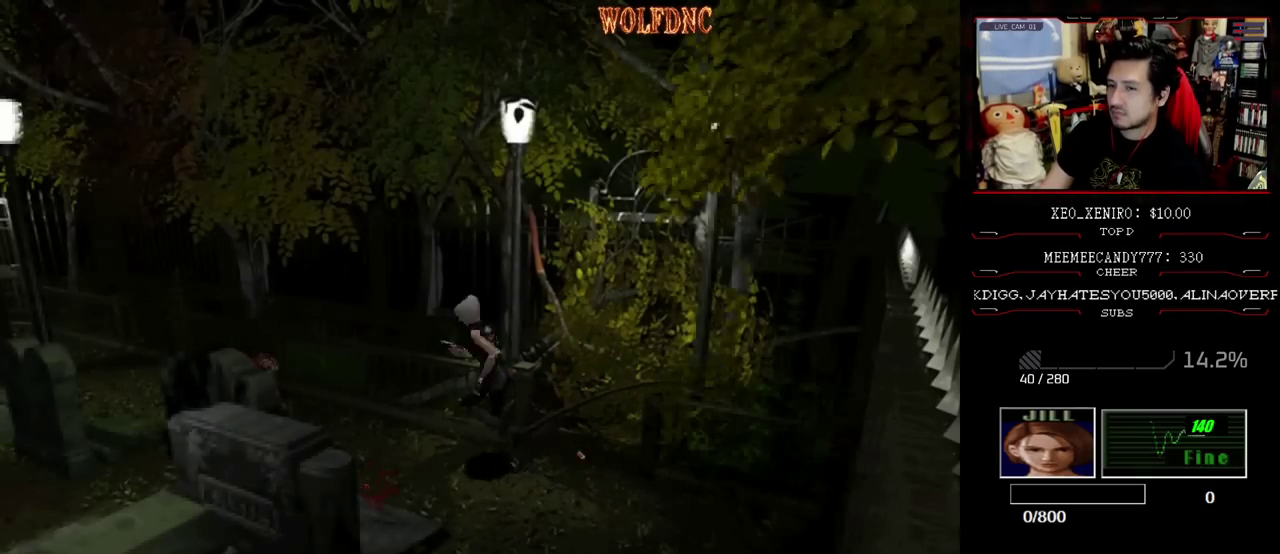
{"buttons": ["SQUARE", "DPAD_UP"], "events": [[133, "DPAD_RIGHT", "down"], [367, "DPAD_RIGHT", "up"]]}
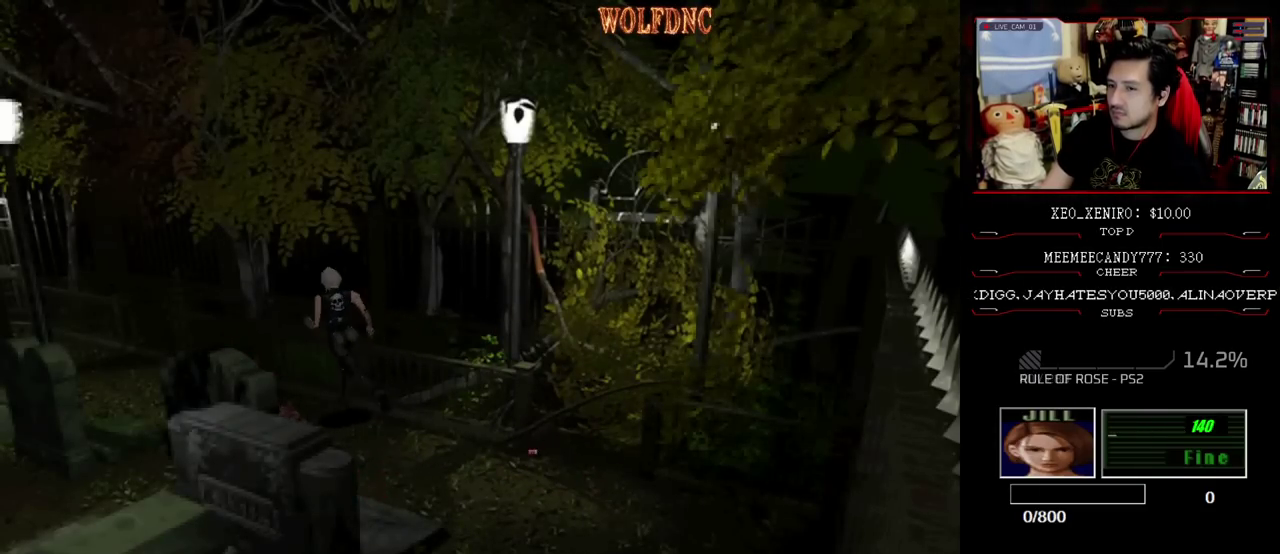
{"buttons": ["SQUARE", "DPAD_UP"], "events": [[67, "DPAD_LEFT", "down"], [150, "DPAD_LEFT", "up"]]}
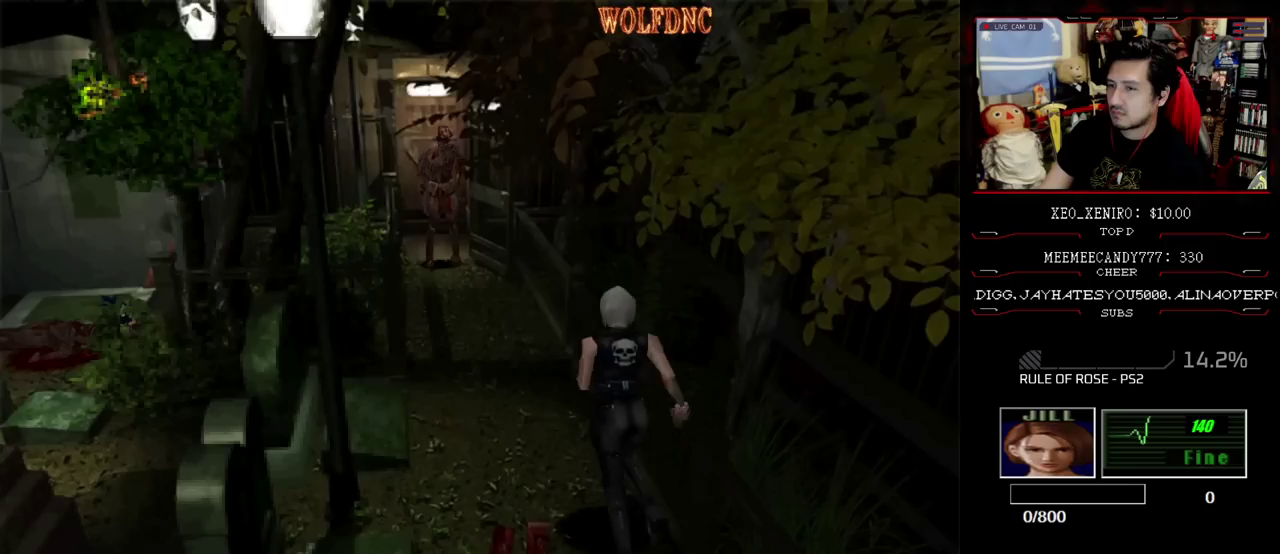
{"buttons": [], "events": [[167, "DPAD_UP", "up"], [167, "SQUARE", "up"]]}
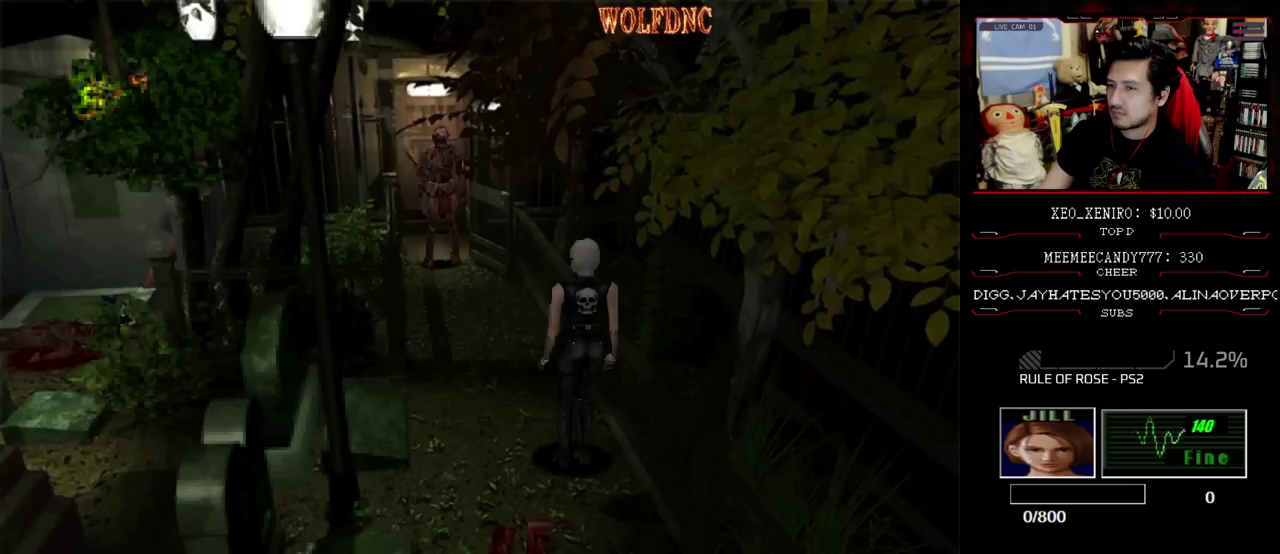
{"buttons": ["DPAD_UP", "DPAD_LEFT"], "events": [[317, "DPAD_LEFT", "down"], [467, "DPAD_UP", "down"]]}
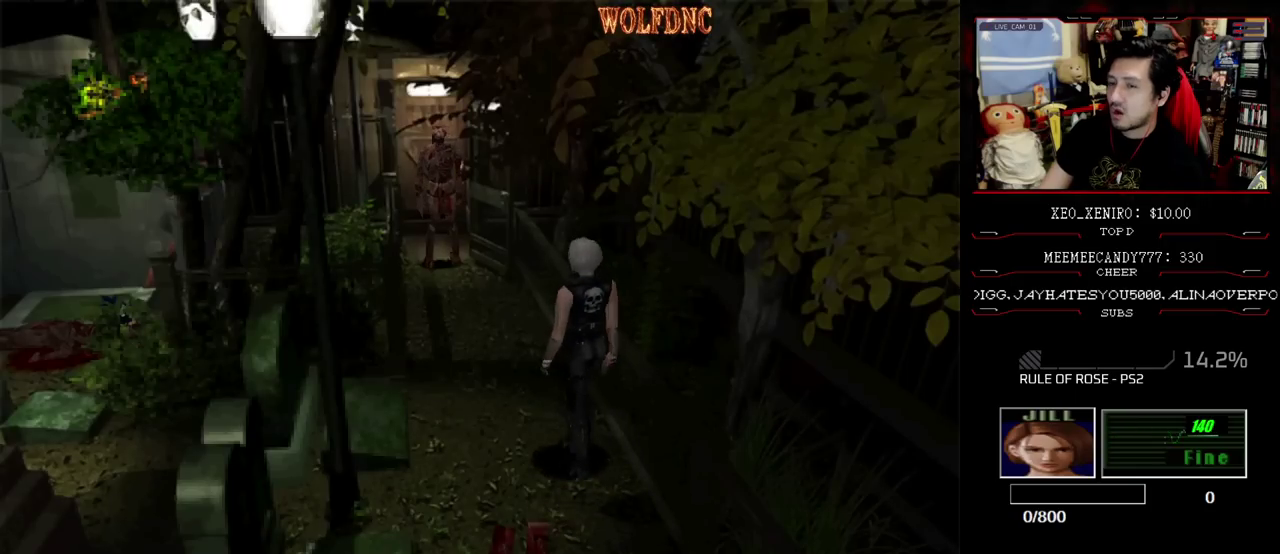
{"buttons": [], "events": [[67, "SQUARE", "down"], [150, "DPAD_LEFT", "up"], [250, "CIRCLE", "down"], [250, "DPAD_UP", "up"], [250, "SQUARE", "up"], [383, "CIRCLE", "up"]]}
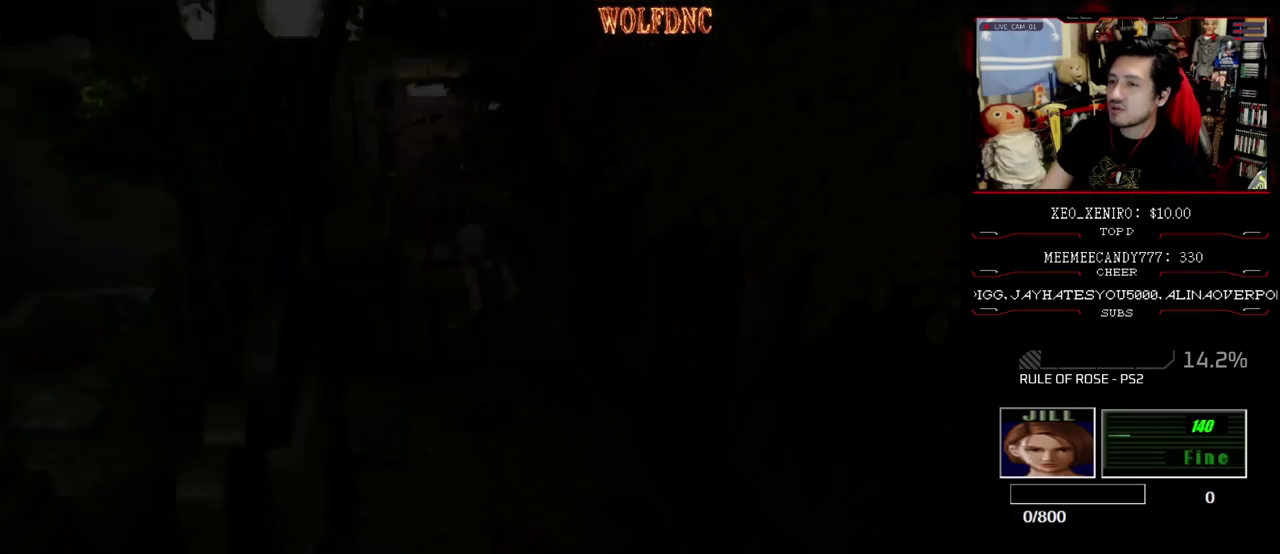
{"buttons": ["CROSS"], "events": [[350, "DPAD_RIGHT", "down"], [500, "CROSS", "down"], [500, "DPAD_RIGHT", "up"]]}
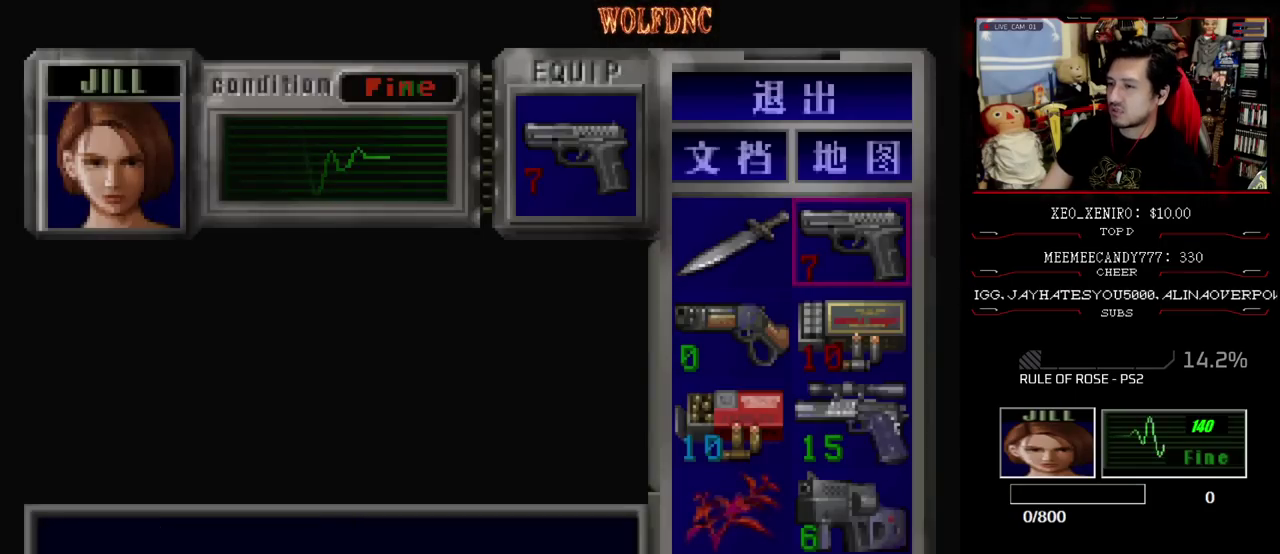
{"buttons": ["DPAD_DOWN"], "events": [[83, "CROSS", "up"], [283, "DPAD_DOWN", "down"], [333, "CROSS", "down"], [367, "DPAD_DOWN", "up"], [417, "CROSS", "up"], [467, "DPAD_DOWN", "down"]]}
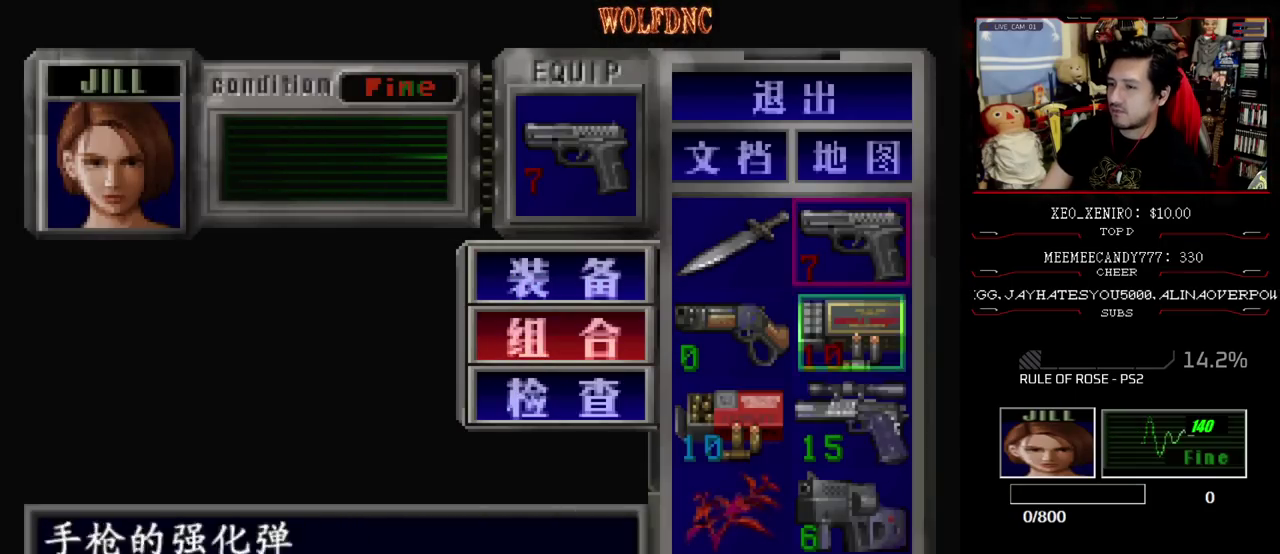
{"buttons": ["CROSS"], "events": [[17, "CROSS", "down"], [67, "DPAD_DOWN", "up"], [100, "CROSS", "up"], [433, "CROSS", "down"]]}
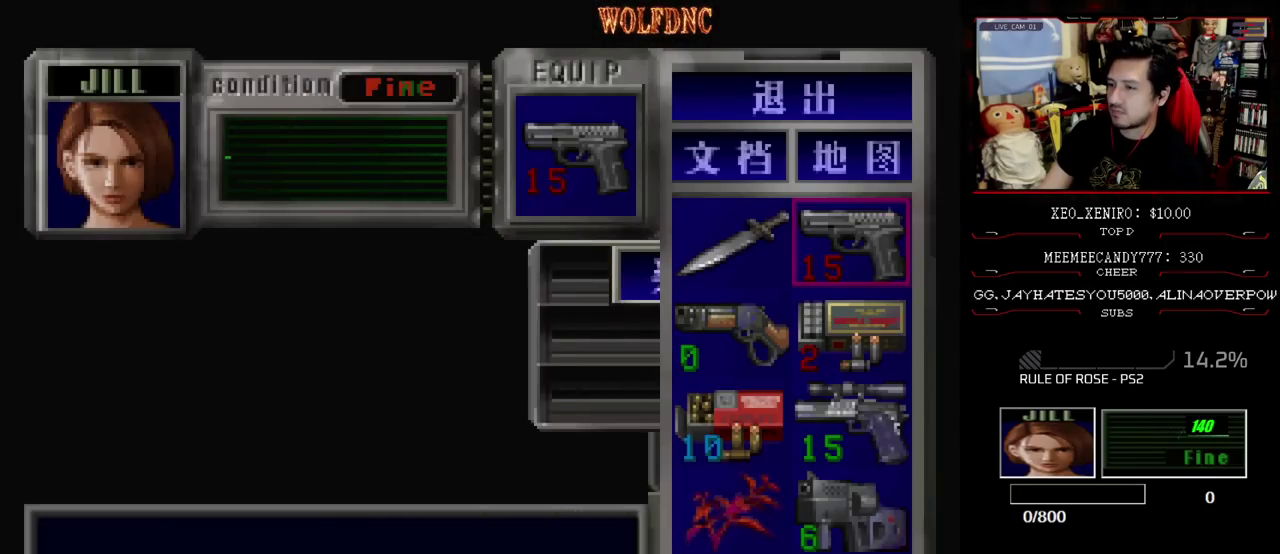
{"buttons": [], "events": [[33, "CROSS", "up"], [117, "CROSS", "down"], [217, "CROSS", "up"], [300, "CIRCLE", "down"], [350, "CIRCLE", "up"]]}
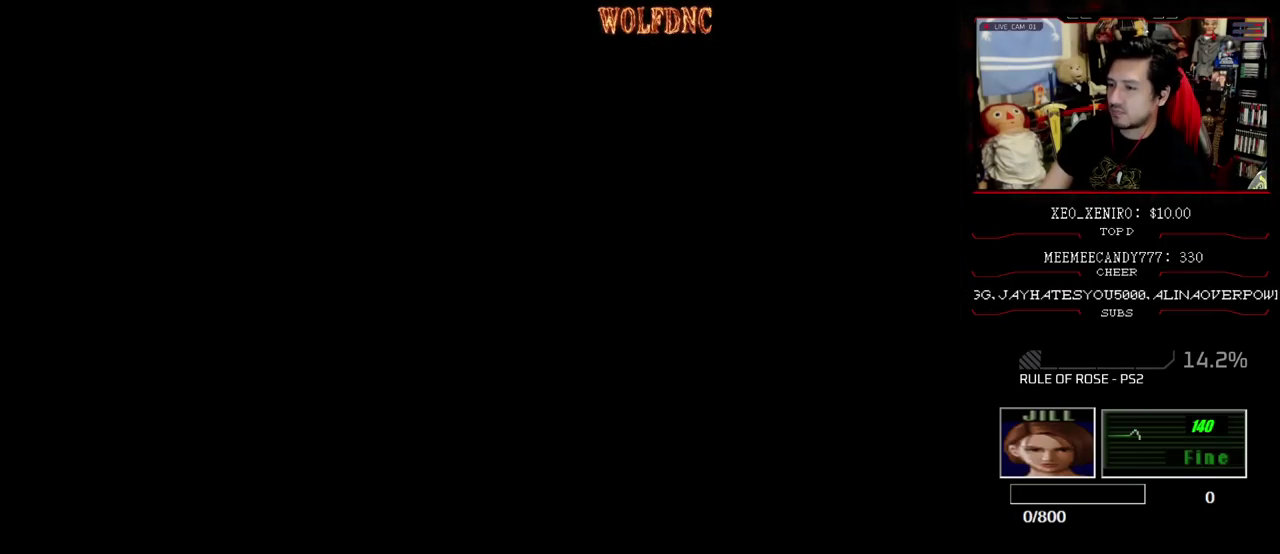
{"buttons": ["CIRCLE"], "events": [[50, "DPAD_UP", "down"], [83, "DPAD_RIGHT", "down"], [83, "SQUARE", "down"], [233, "DPAD_UP", "up"], [233, "SQUARE", "up"], [283, "DPAD_RIGHT", "up"], [367, "CIRCLE", "down"]]}
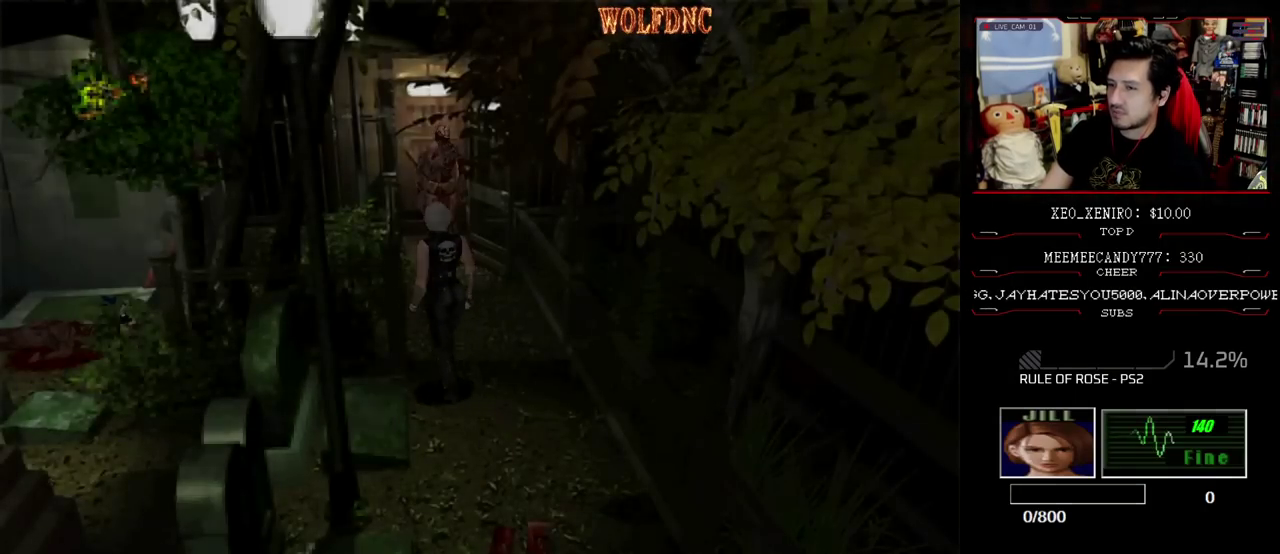
{"buttons": ["DPAD_RIGHT"], "events": [[17, "CIRCLE", "up"], [433, "DPAD_RIGHT", "down"]]}
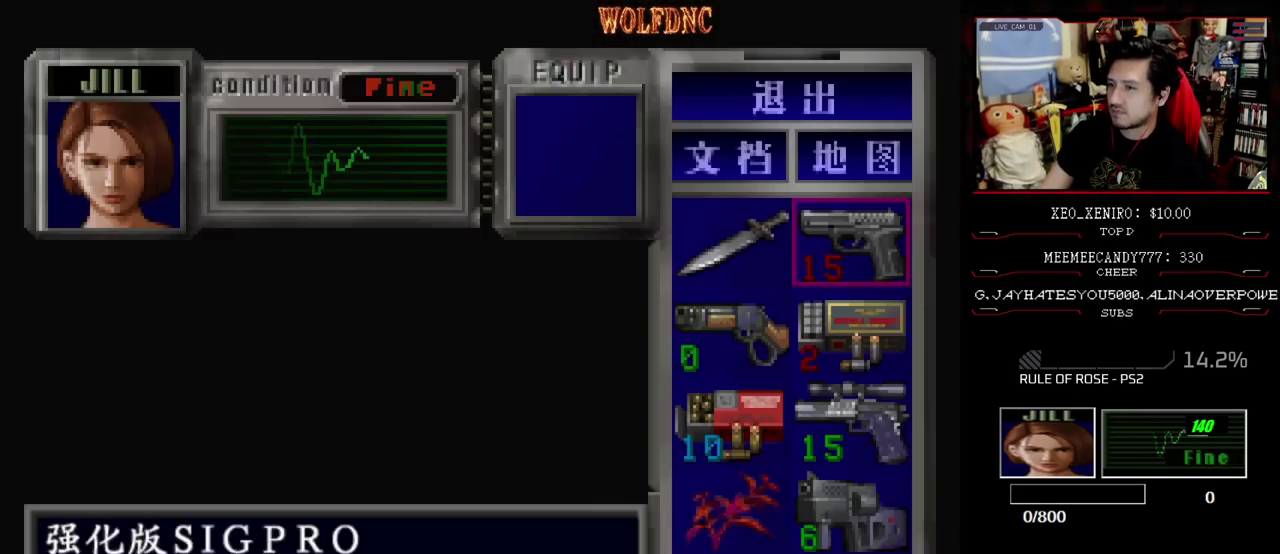
{"buttons": [], "events": [[33, "CROSS", "down"], [83, "DPAD_RIGHT", "up"], [117, "CROSS", "up"], [167, "CROSS", "down"], [300, "CROSS", "up"], [350, "CIRCLE", "down"], [450, "CIRCLE", "up"]]}
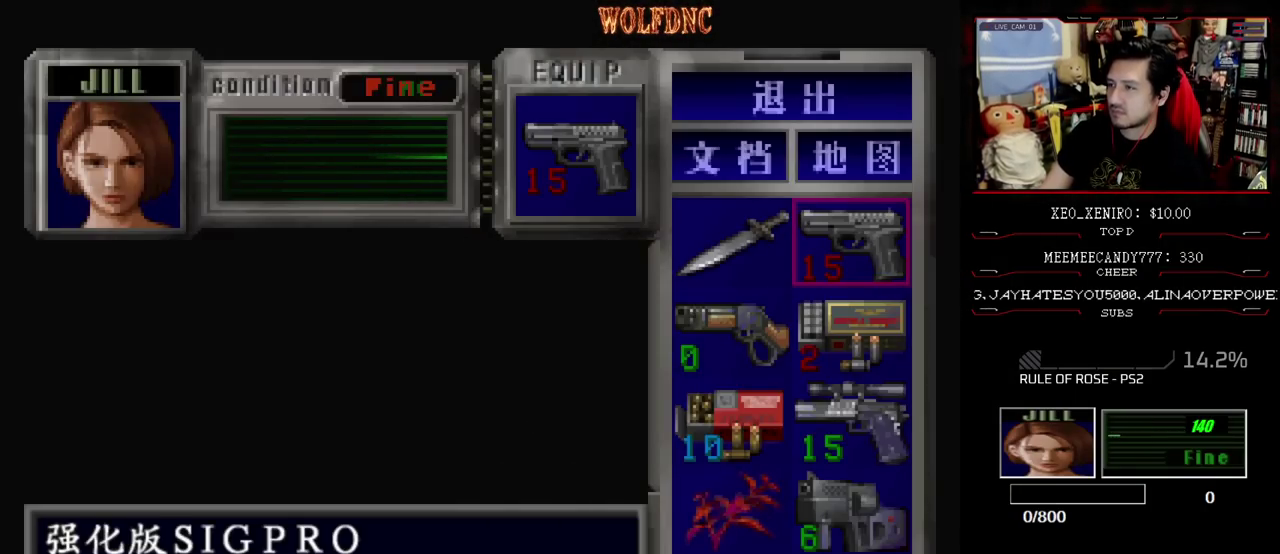
{"buttons": ["R1"], "events": [[133, "R1", "down"]]}
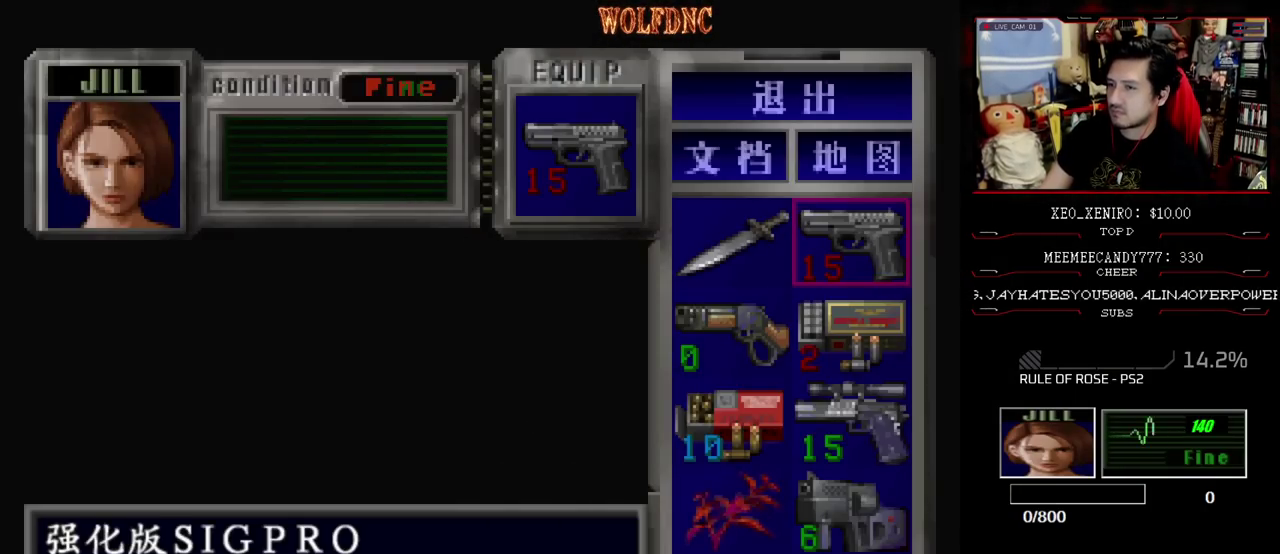
{"buttons": ["R1"], "events": [[17, "SQUARE", "down"], [150, "SQUARE", "up"]]}
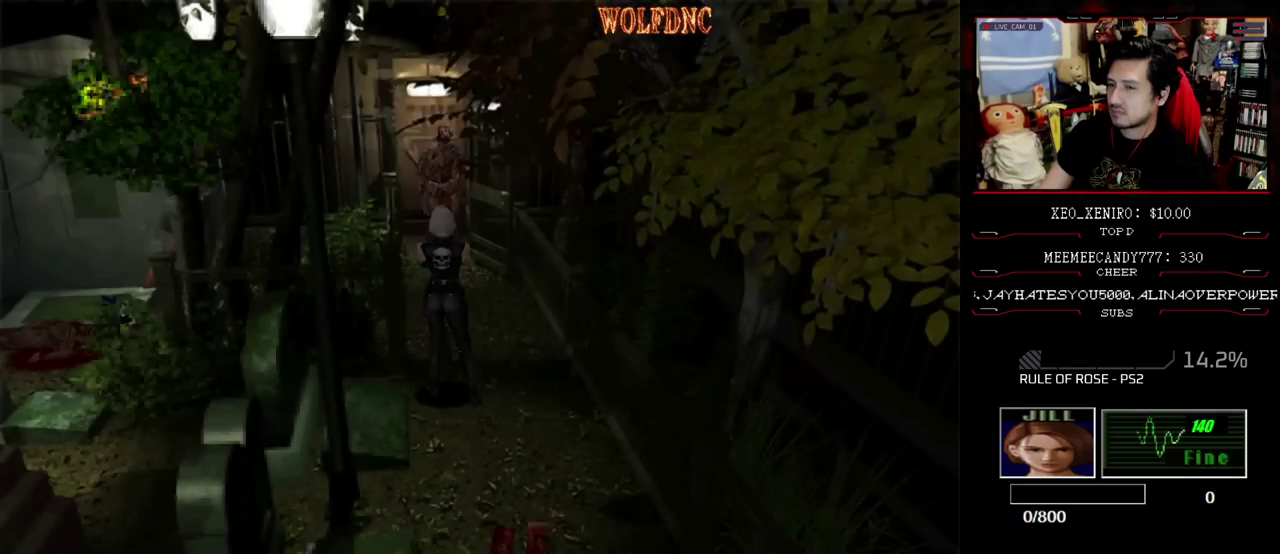
{"buttons": ["R1"], "events": [[117, "CROSS", "down"], [350, "CROSS", "up"]]}
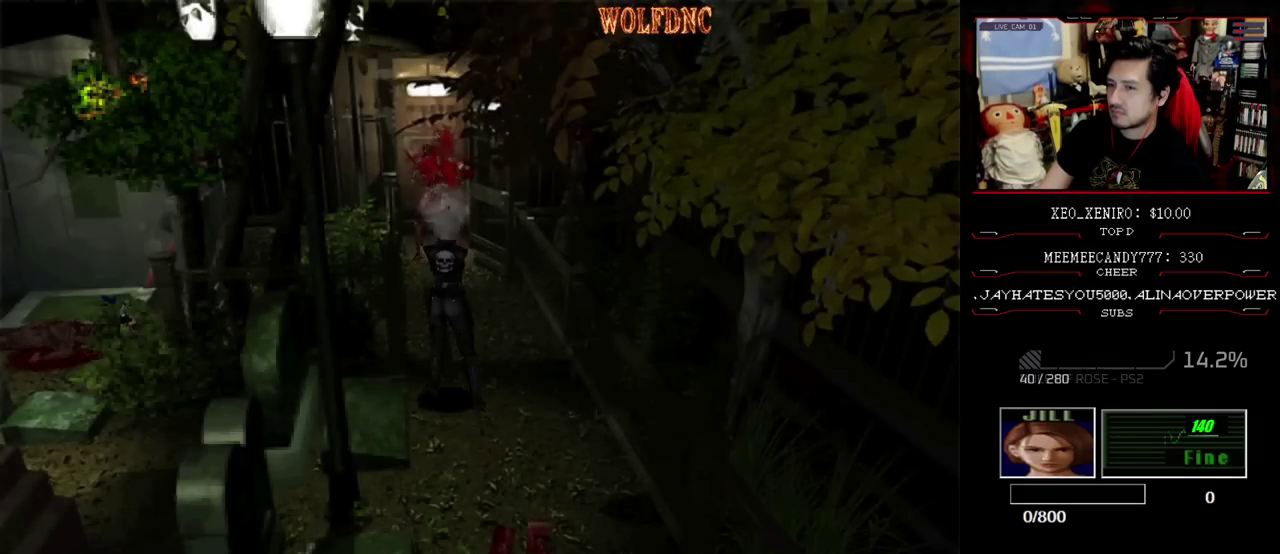
{"buttons": ["CROSS", "R1"], "events": [[283, "CROSS", "down"]]}
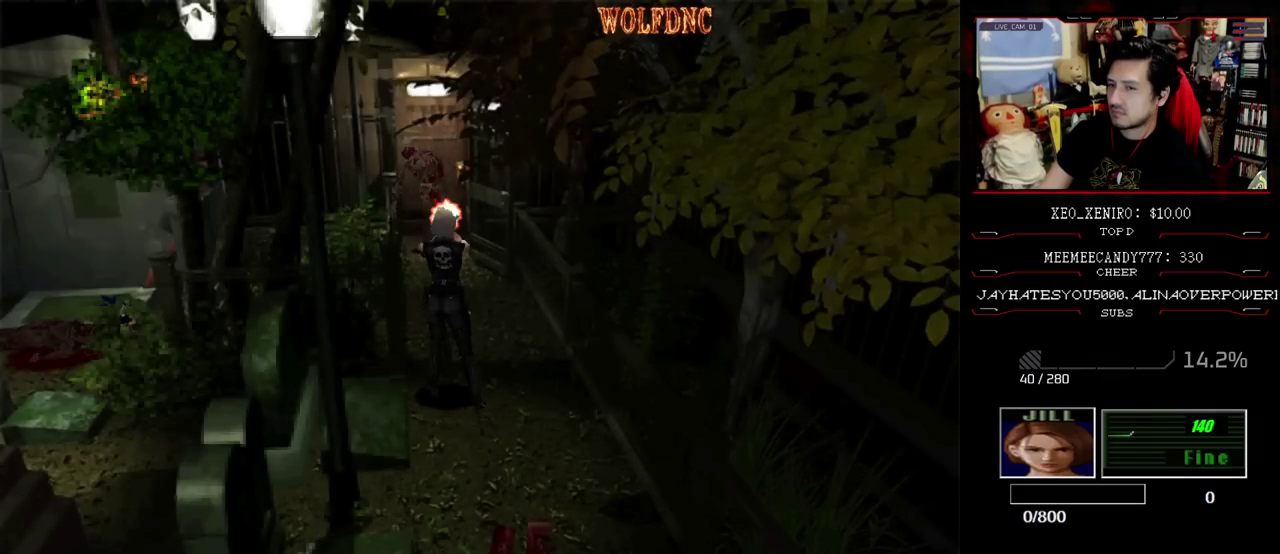
{"buttons": ["R1"], "events": [[150, "CROSS", "up"]]}
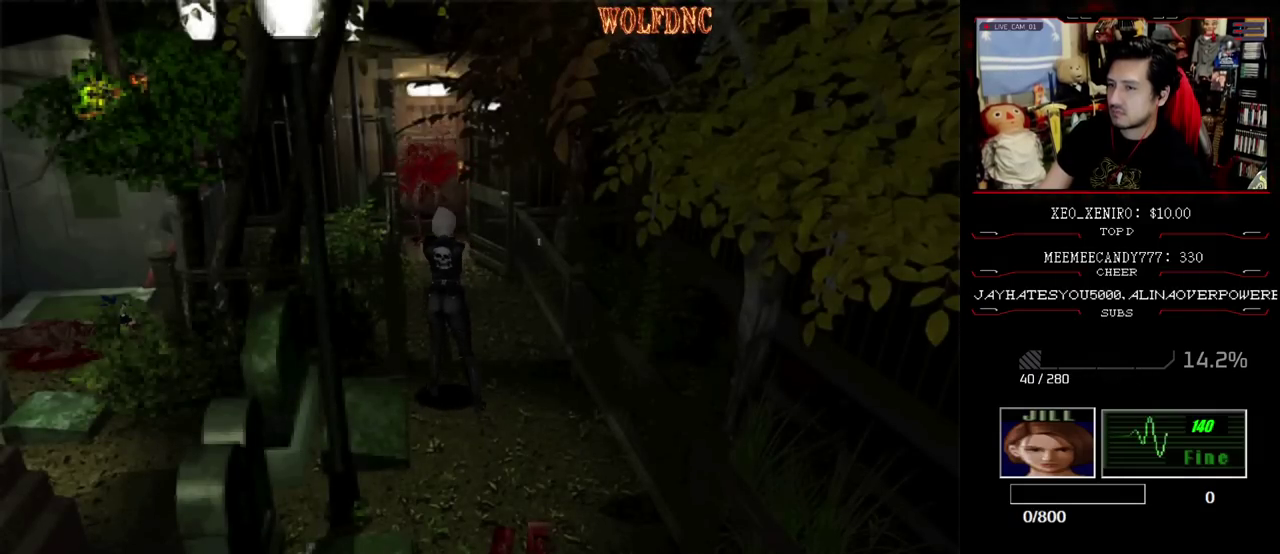
{"buttons": ["R1"], "events": [[67, "CROSS", "down"], [400, "CROSS", "up"]]}
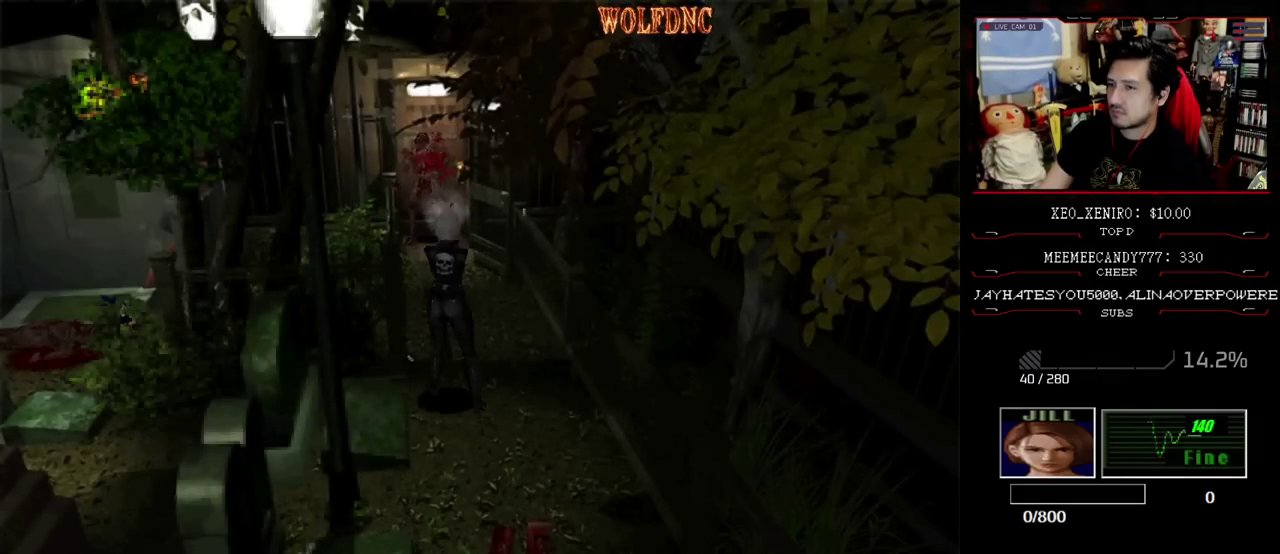
{"buttons": ["CROSS", "R1"], "events": [[367, "CROSS", "down"]]}